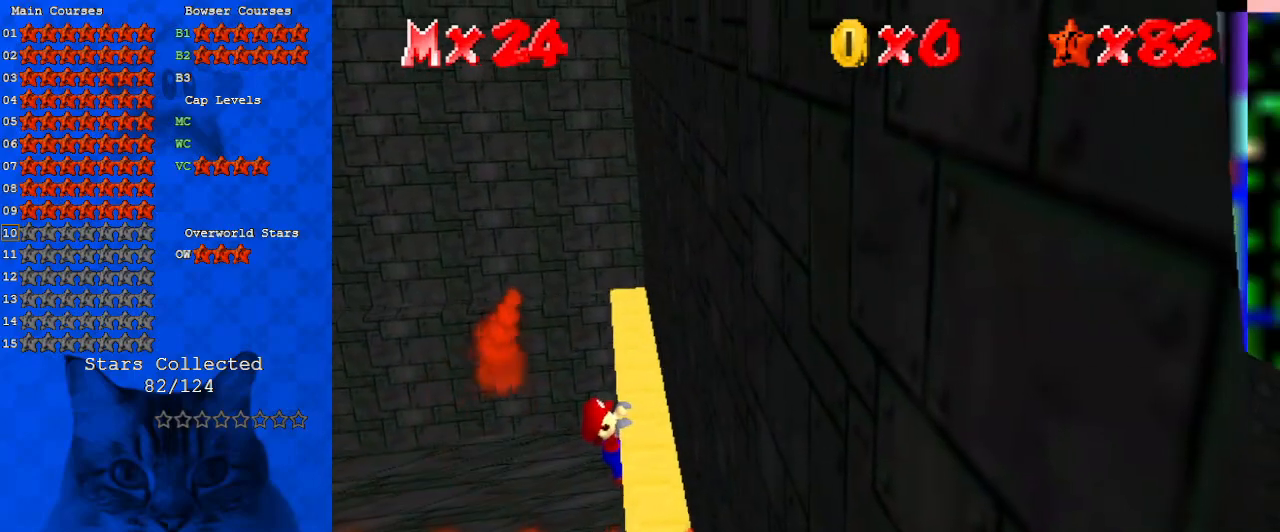
Gameplay with keyboard; each line is a JSON object with the keys held at the frame after it. "events" lists presses ("down") and releases ("up") of "a", "c", "ctrl", "d", "down", "left", "return", "right", "s", "shift", "up", "w", "x" and "y" between this image and that frame as [ms after this image, input, new state], when the widget could be followed in between. No other keys are recorded. Mouse input is not recorded.
{"keys": [], "events": []}
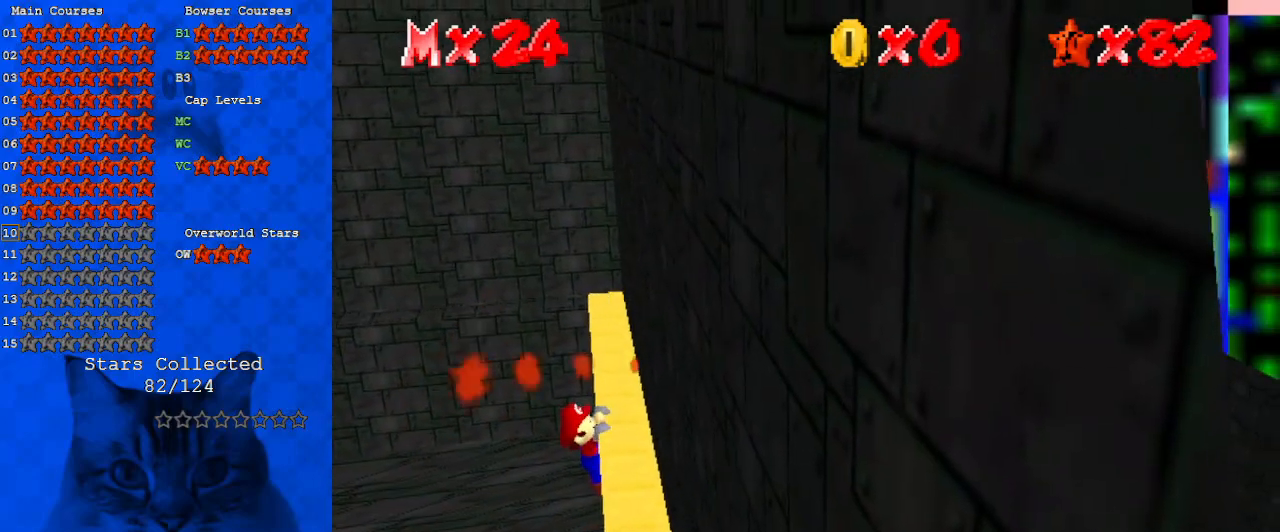
{"keys": [], "events": []}
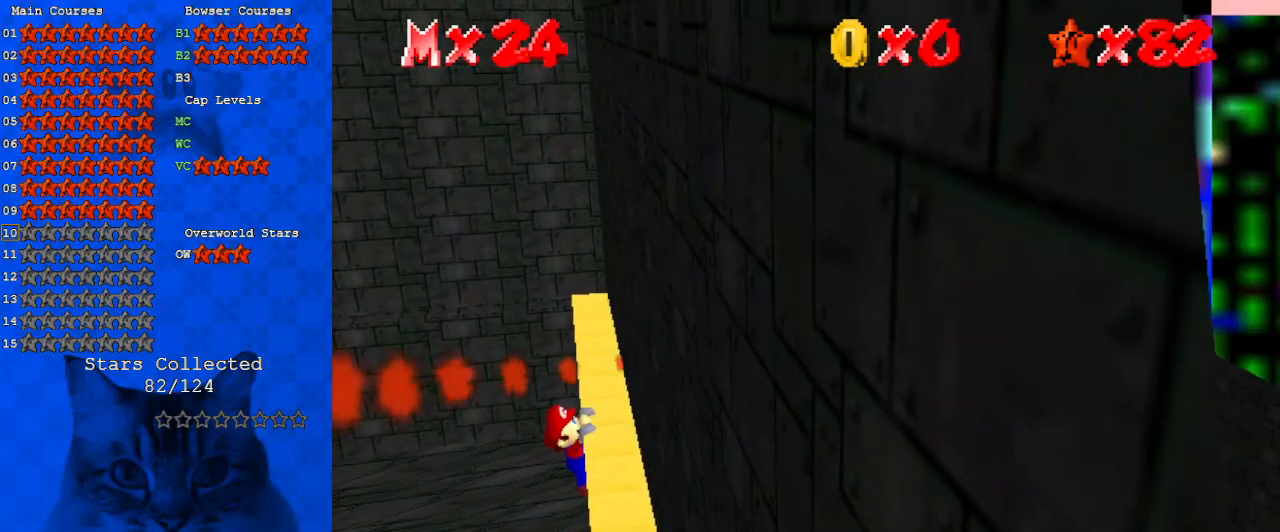
{"keys": [], "events": [[267, "right", "down"], [333, "w", "down"], [467, "right", "up"], [467, "w", "up"]]}
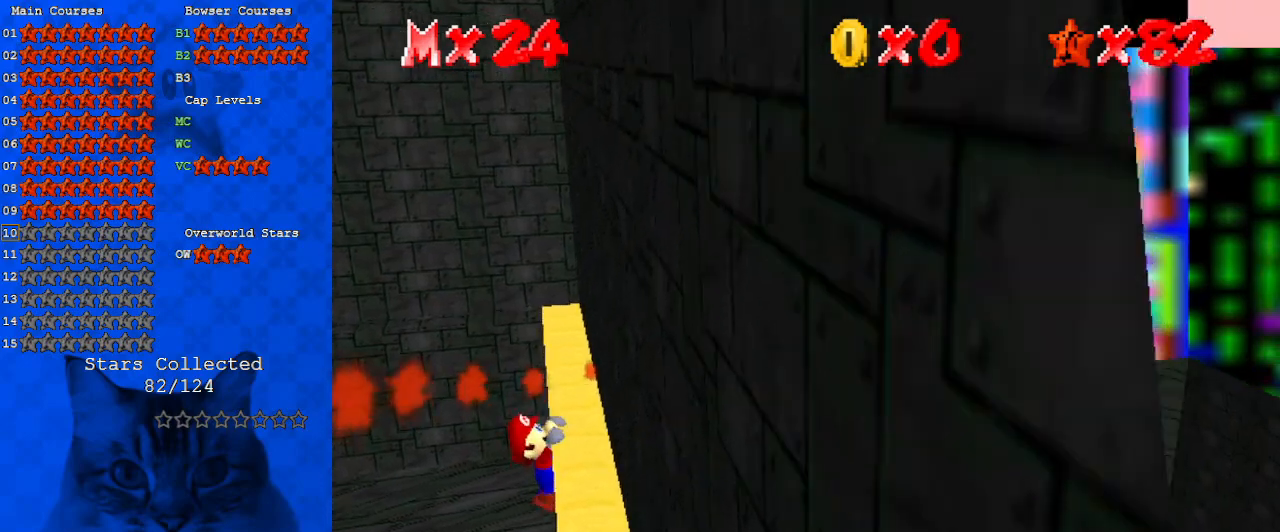
{"keys": [], "events": []}
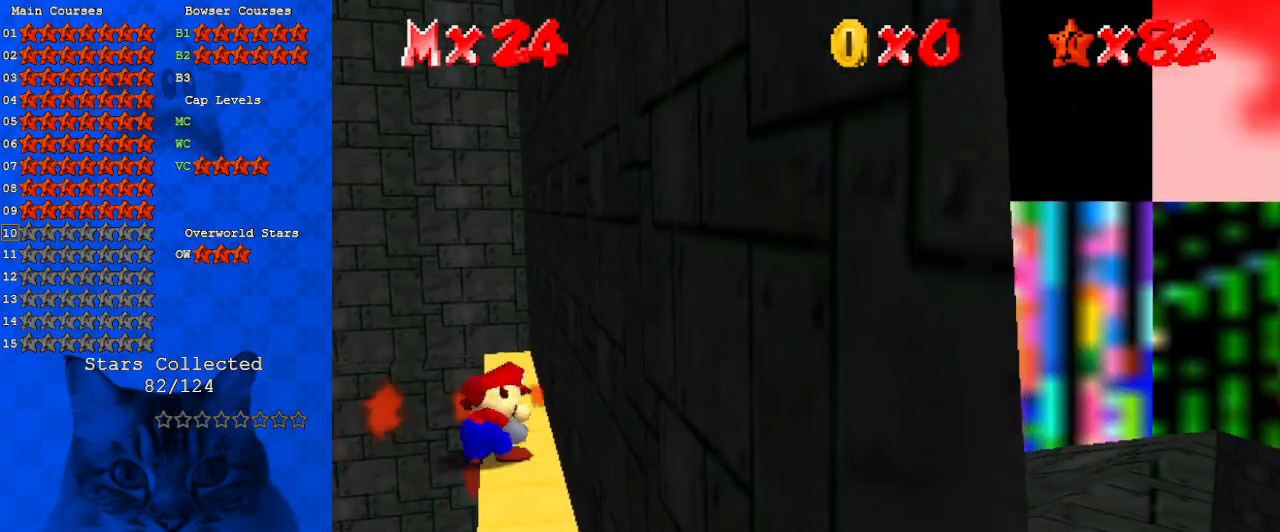
{"keys": ["left", "shift", "up"], "events": [[300, "shift", "down"], [367, "left", "down"], [367, "up", "down"]]}
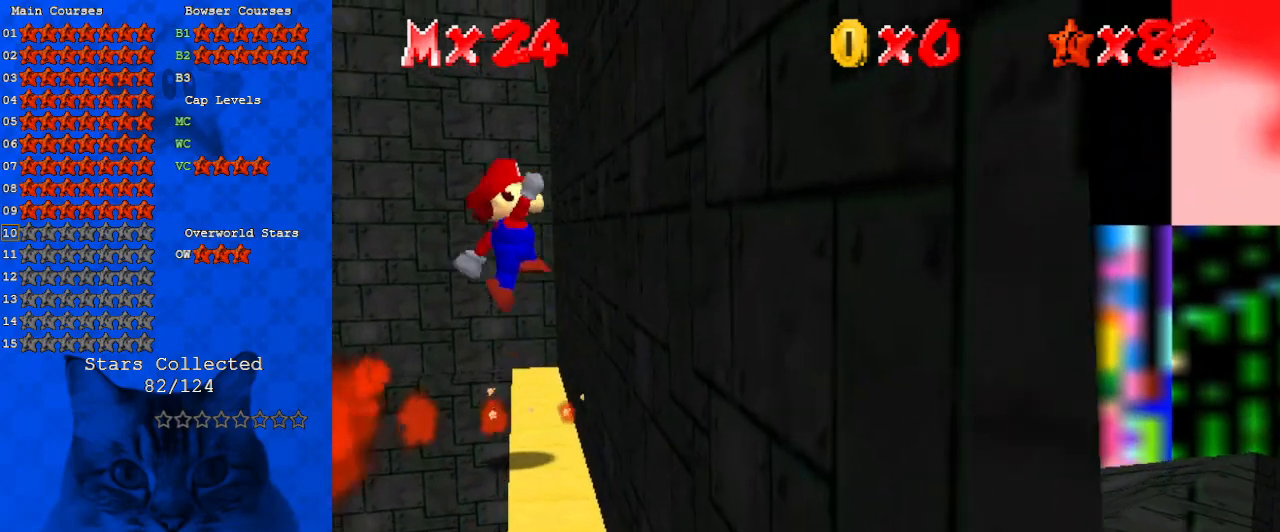
{"keys": ["right", "shift", "up"], "events": [[67, "left", "up"], [400, "right", "down"]]}
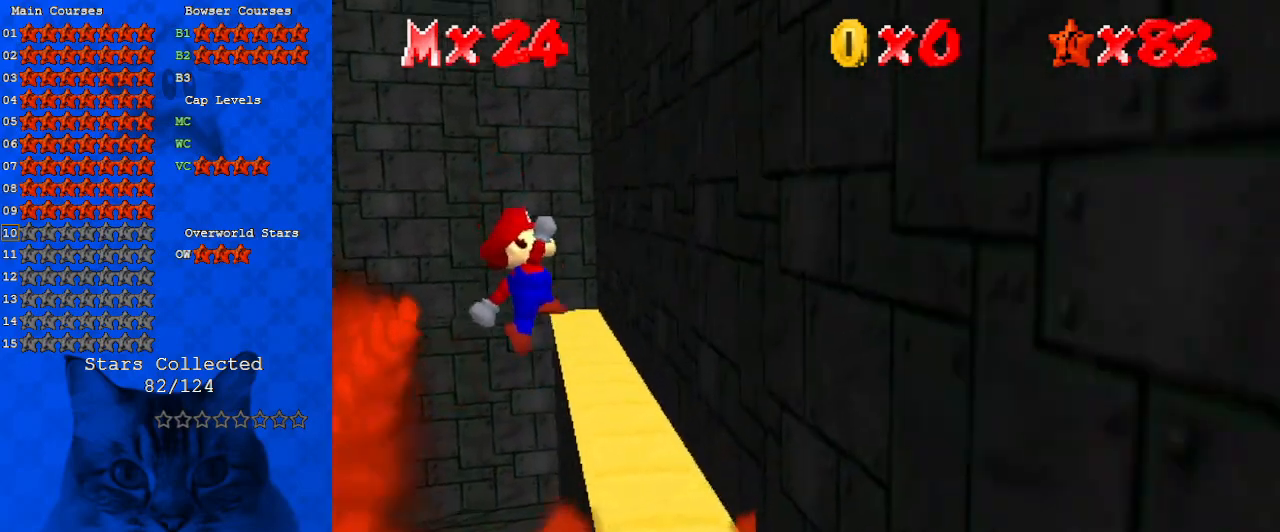
{"keys": ["right"], "events": [[200, "shift", "up"], [267, "up", "up"]]}
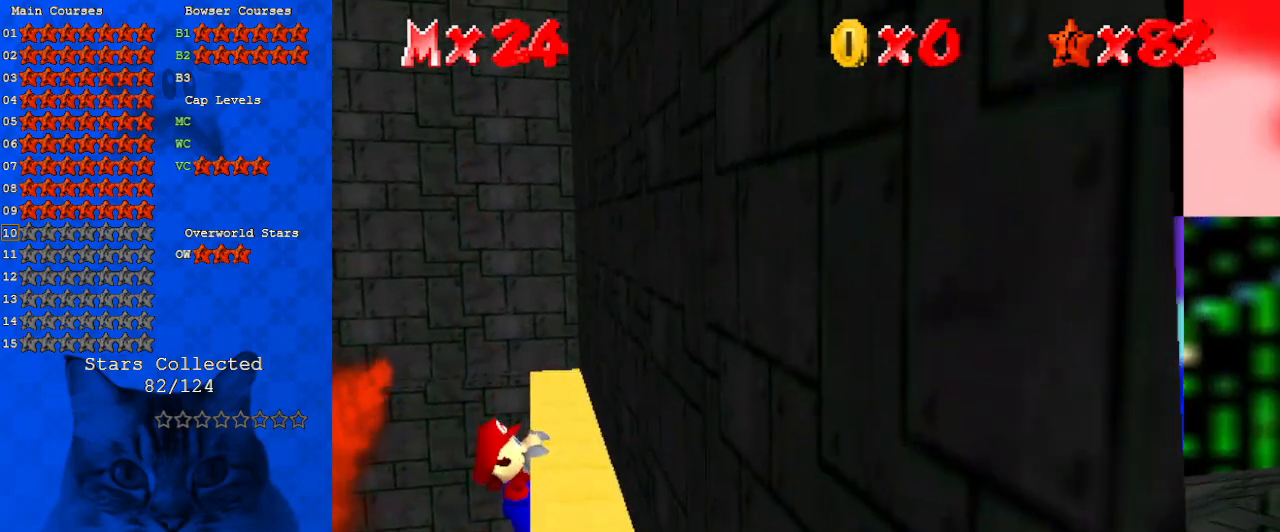
{"keys": [], "events": [[67, "right", "up"]]}
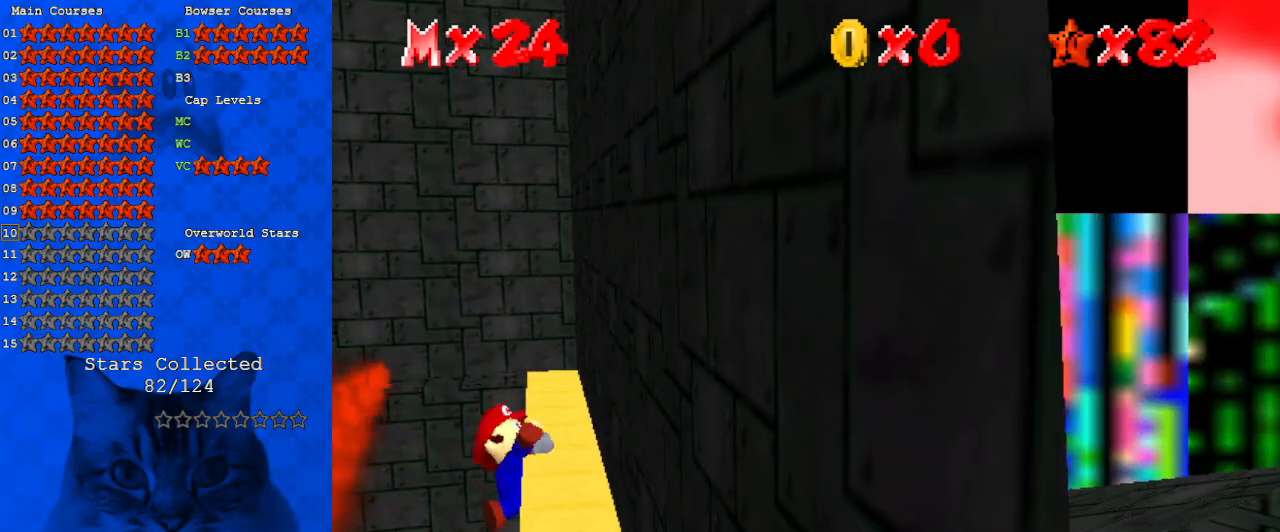
{"keys": ["left", "shift", "up"], "events": [[433, "shift", "down"], [500, "left", "down"], [500, "up", "down"]]}
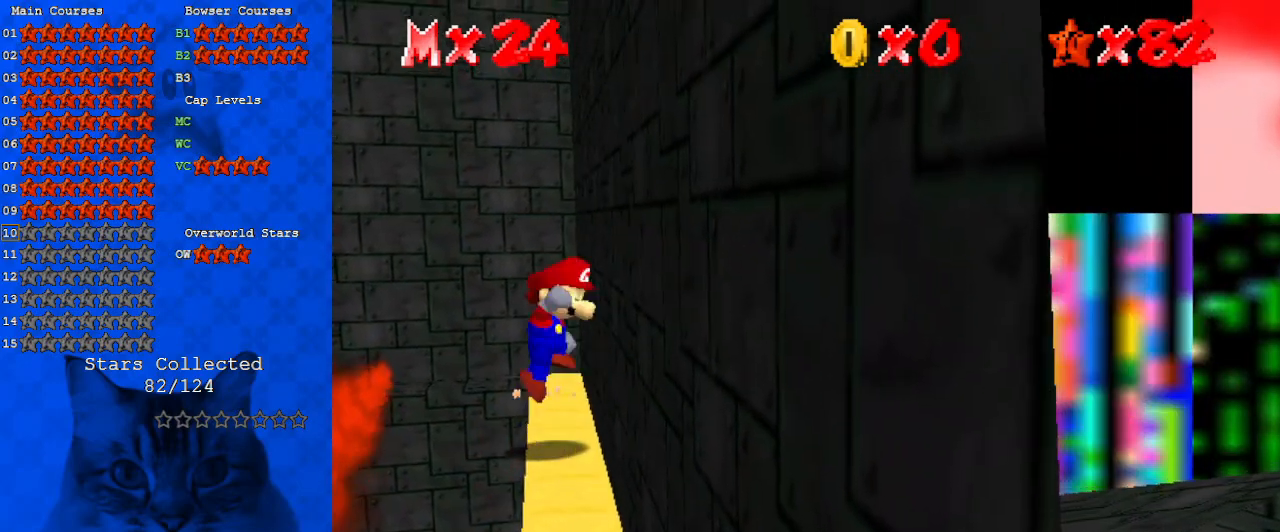
{"keys": ["shift", "up"], "events": [[267, "left", "up"]]}
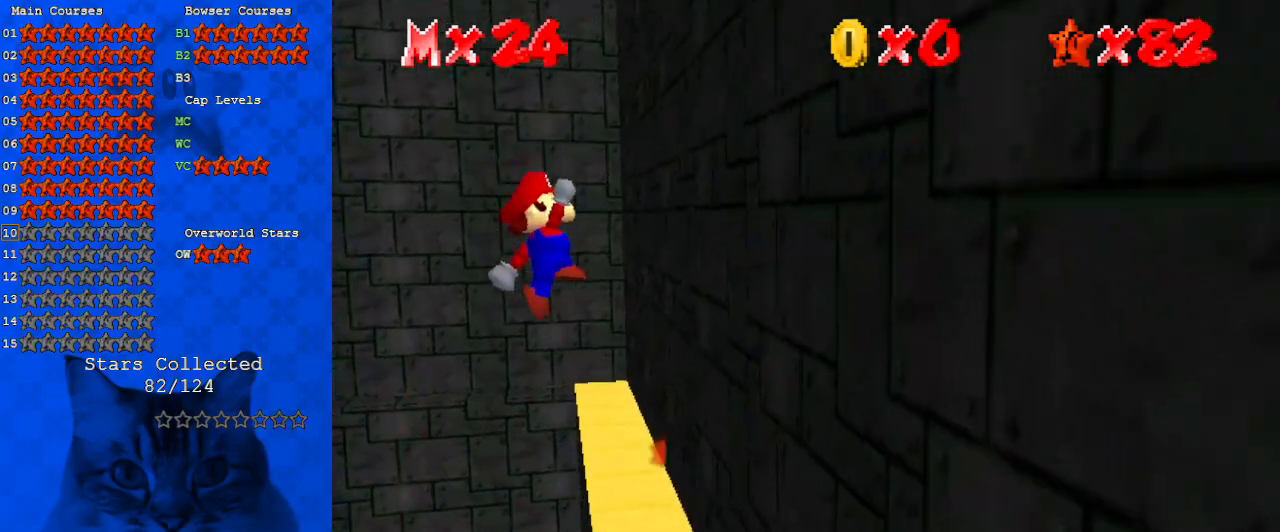
{"keys": ["a", "right", "up"], "events": [[100, "right", "down"], [233, "shift", "up"], [367, "a", "down"], [467, "a", "up"], [500, "a", "down"]]}
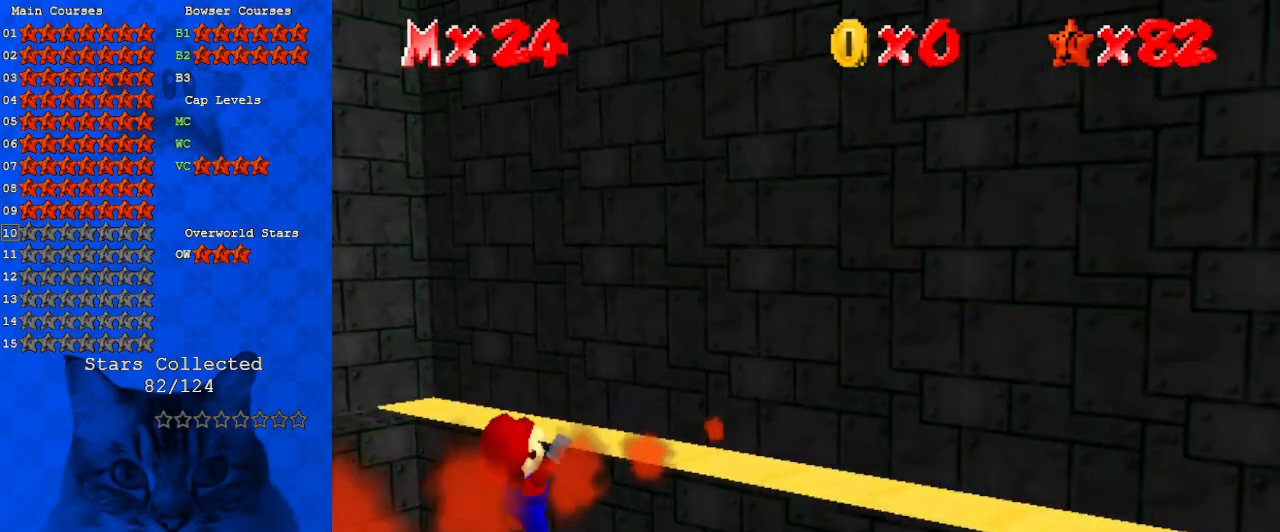
{"keys": [], "events": [[33, "right", "up"], [33, "s", "down"], [200, "a", "up"], [200, "s", "up"], [300, "up", "up"]]}
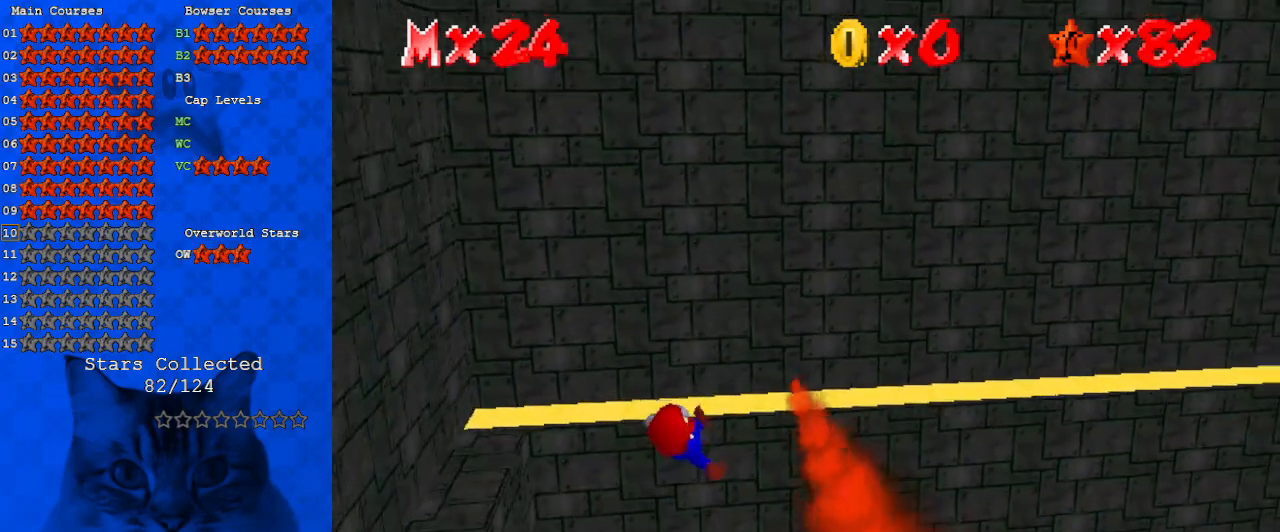
{"keys": [], "events": []}
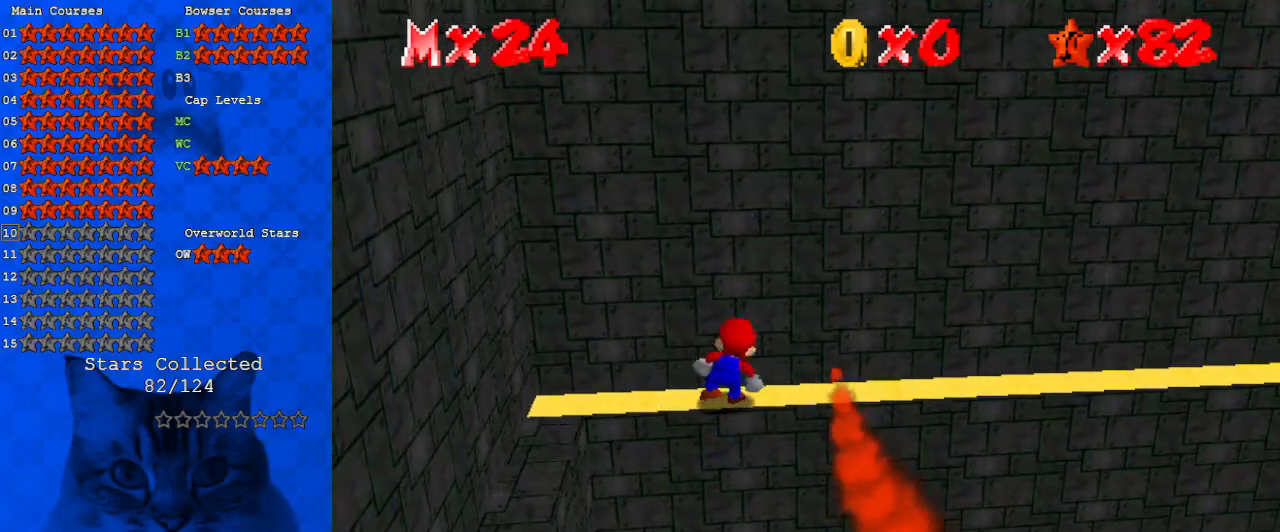
{"keys": ["left", "shift"], "events": [[133, "shift", "down"], [167, "down", "down"], [167, "left", "down"], [500, "down", "up"]]}
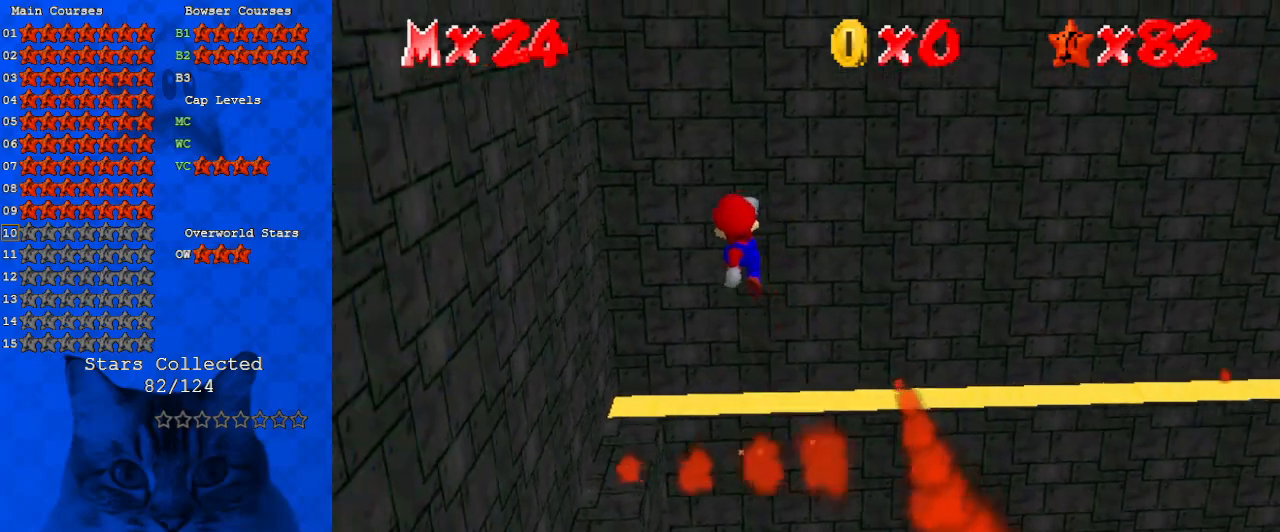
{"keys": ["ctrl", "left", "shift", "up"], "events": [[267, "ctrl", "down"], [500, "up", "down"]]}
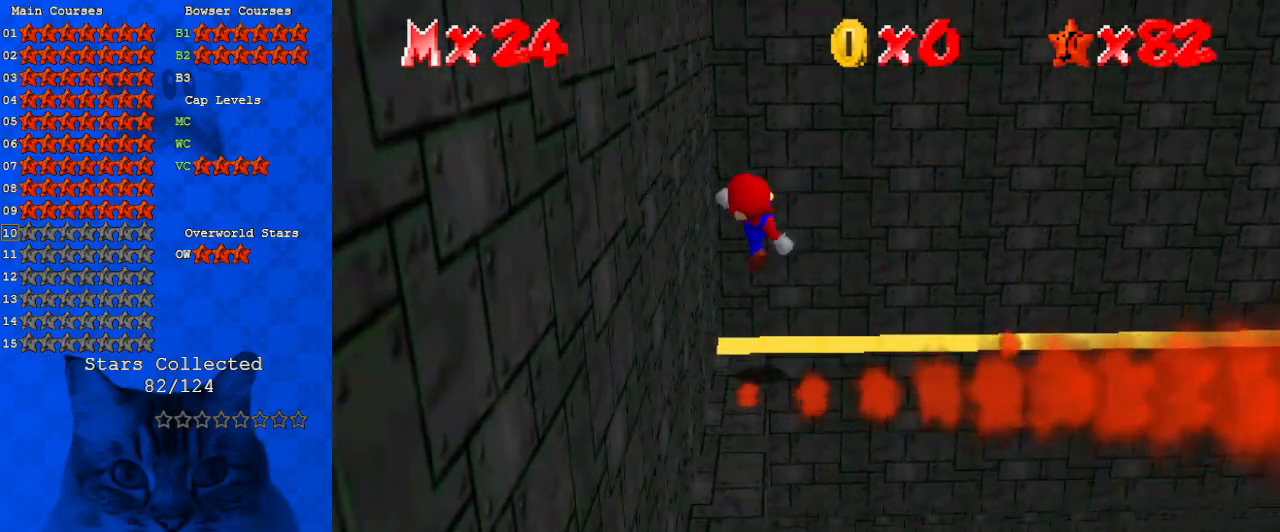
{"keys": ["d"], "events": [[33, "ctrl", "up"], [100, "shift", "up"], [200, "up", "up"], [233, "left", "up"], [333, "d", "down"], [433, "d", "up"], [467, "d", "down"]]}
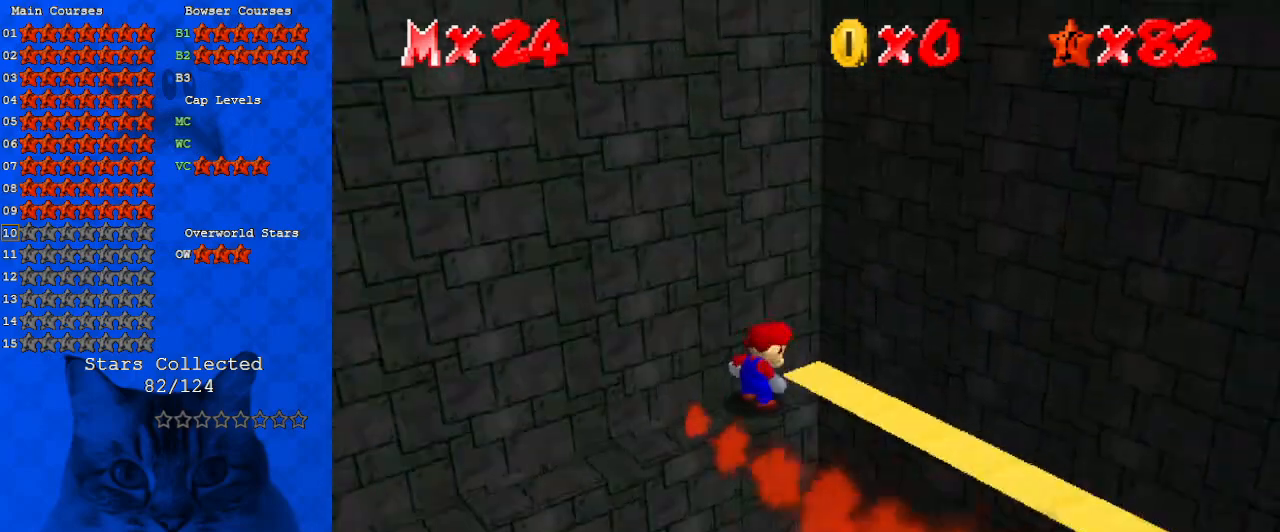
{"keys": [], "events": [[67, "d", "up"]]}
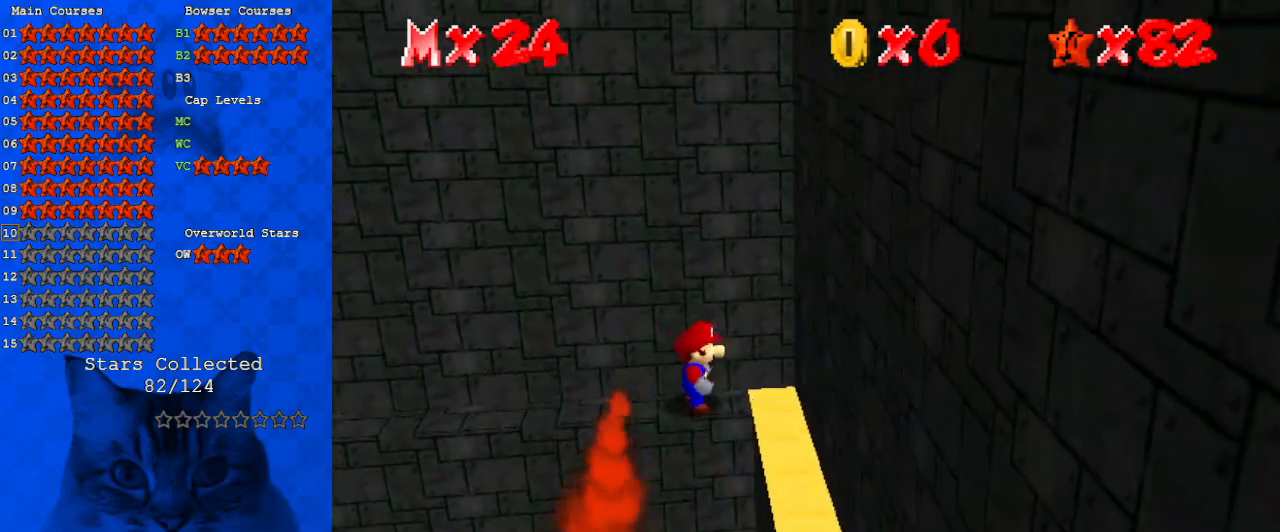
{"keys": [], "events": [[33, "down", "down"], [133, "down", "up"], [300, "left", "down"], [367, "left", "up"]]}
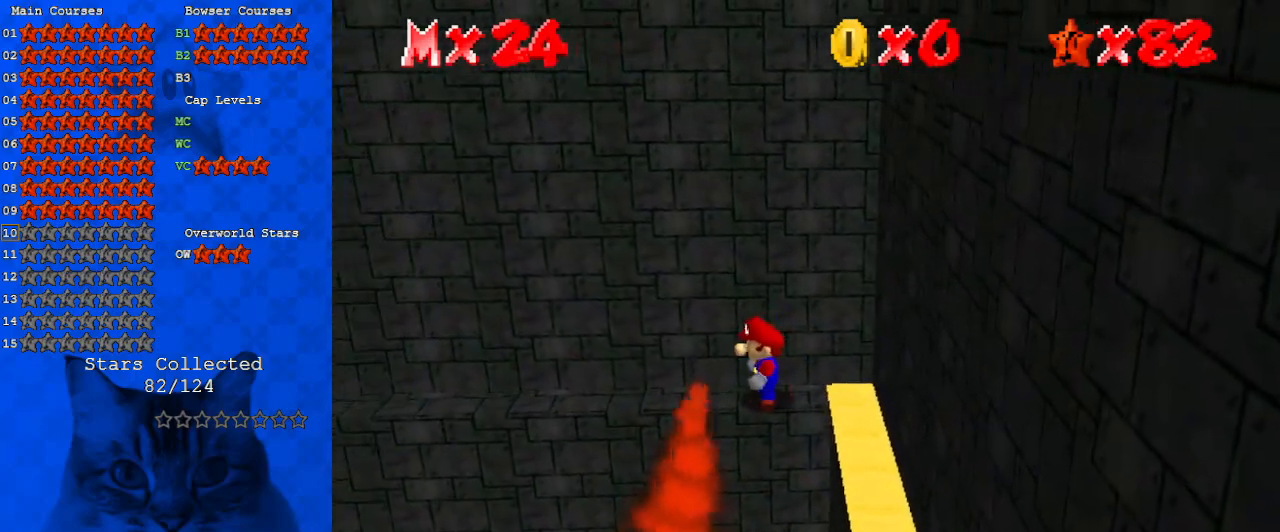
{"keys": ["left", "shift"], "events": [[33, "shift", "down"], [267, "left", "down"]]}
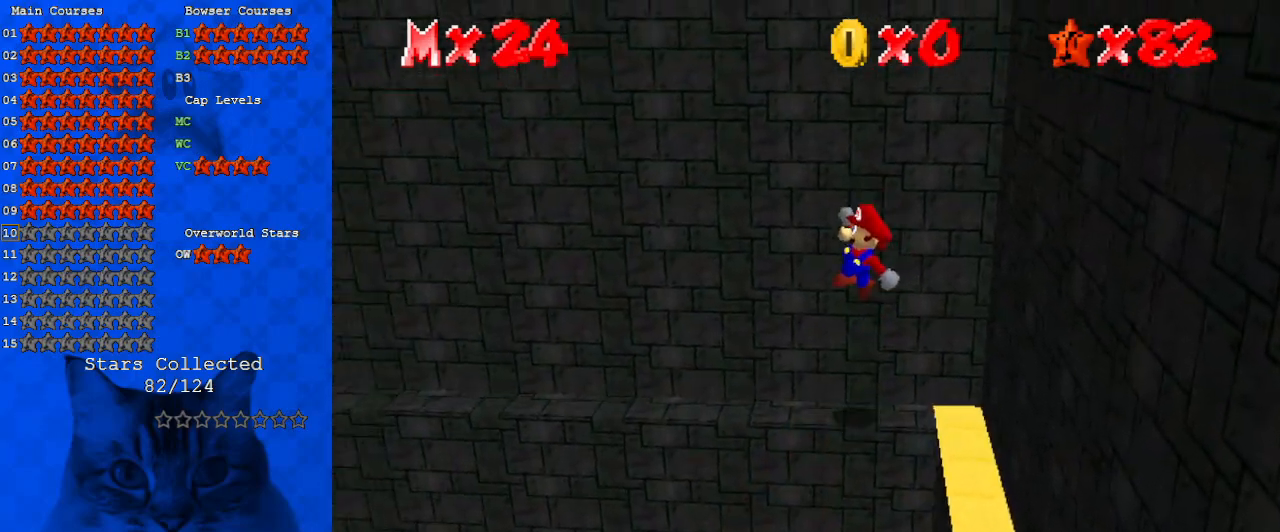
{"keys": ["left"], "events": [[200, "ctrl", "down"], [400, "ctrl", "up"], [400, "shift", "up"]]}
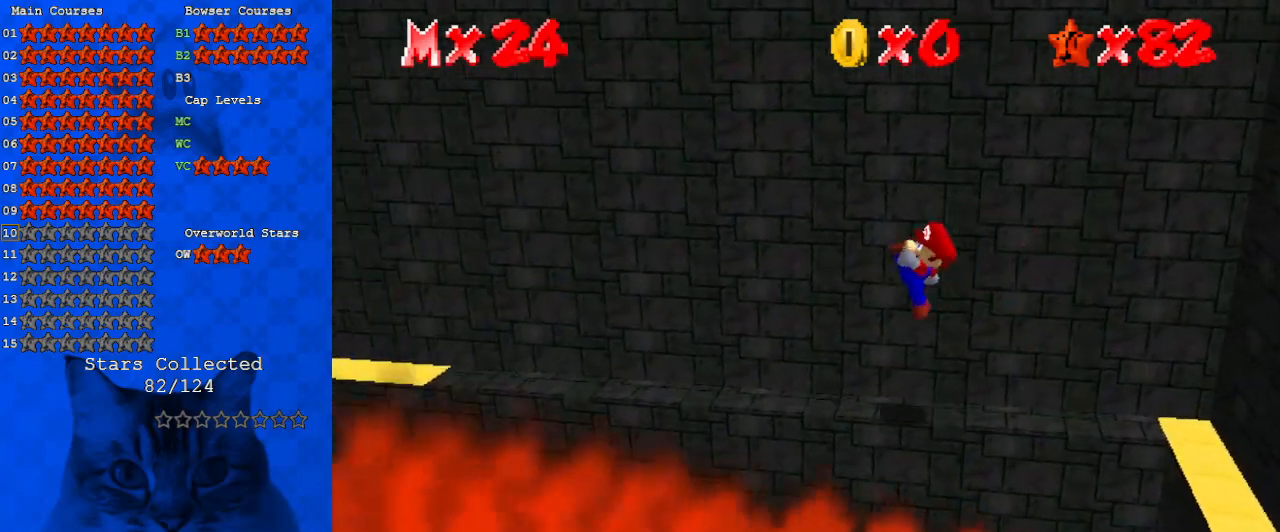
{"keys": ["left"], "events": [[233, "left", "up"], [467, "left", "down"]]}
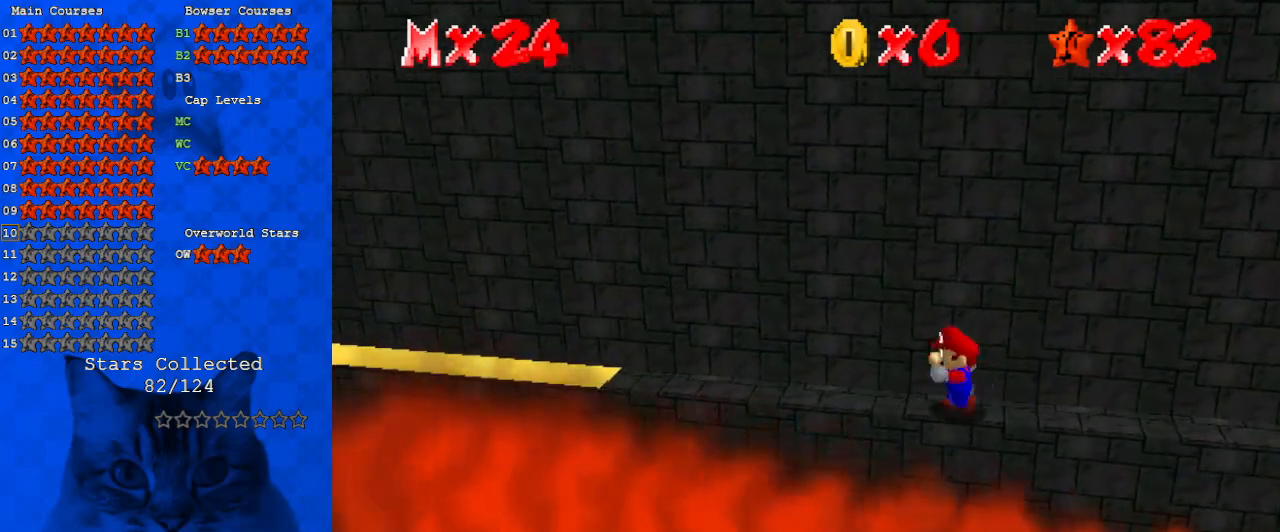
{"keys": ["left"], "events": [[200, "shift", "down"], [300, "shift", "up"]]}
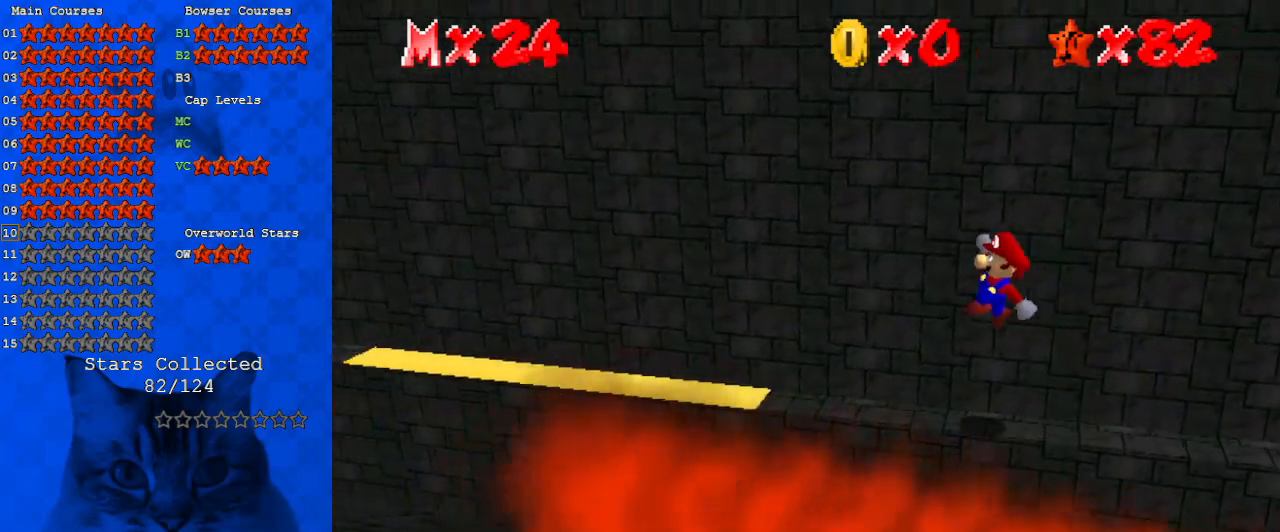
{"keys": ["left", "shift"], "events": [[300, "shift", "down"]]}
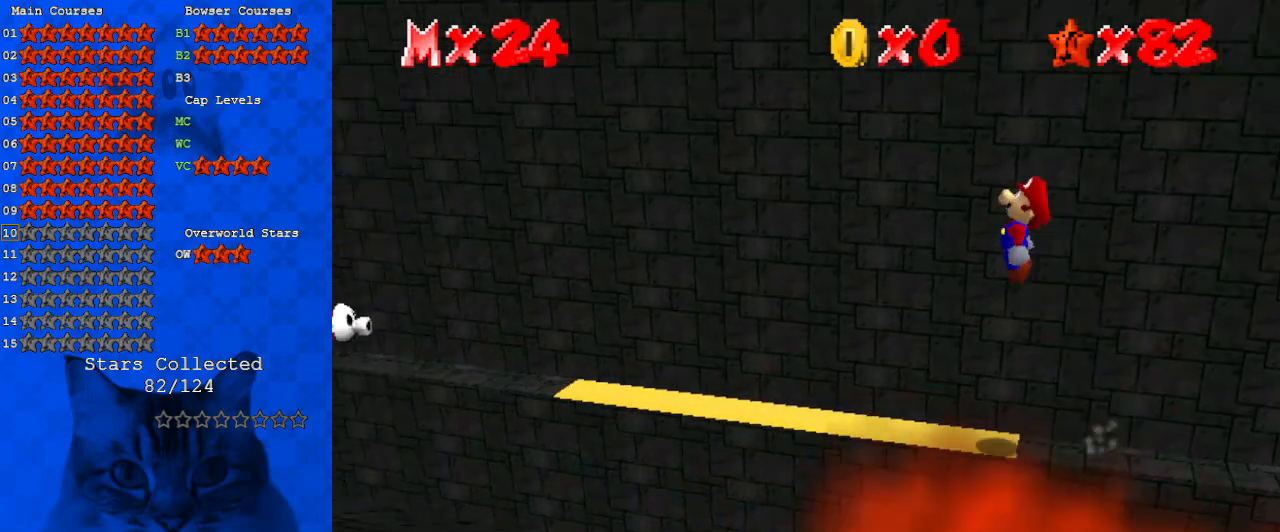
{"keys": ["ctrl", "left", "shift"], "events": [[267, "left", "up"], [267, "right", "down"], [467, "ctrl", "down"], [467, "left", "down"], [467, "right", "up"]]}
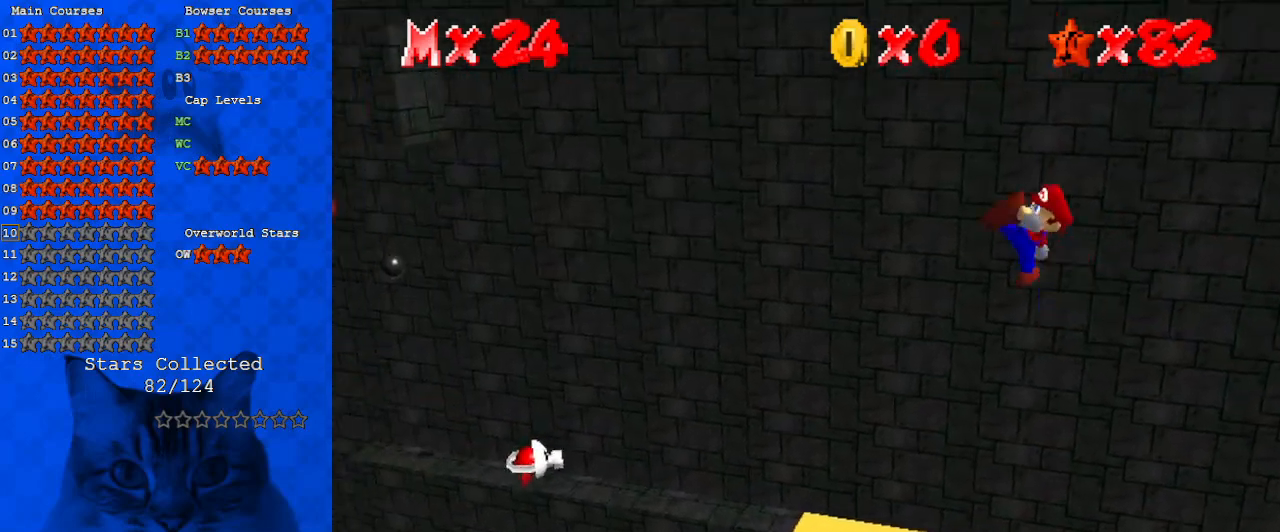
{"keys": [], "events": [[100, "shift", "up"], [133, "ctrl", "up"], [233, "left", "up"]]}
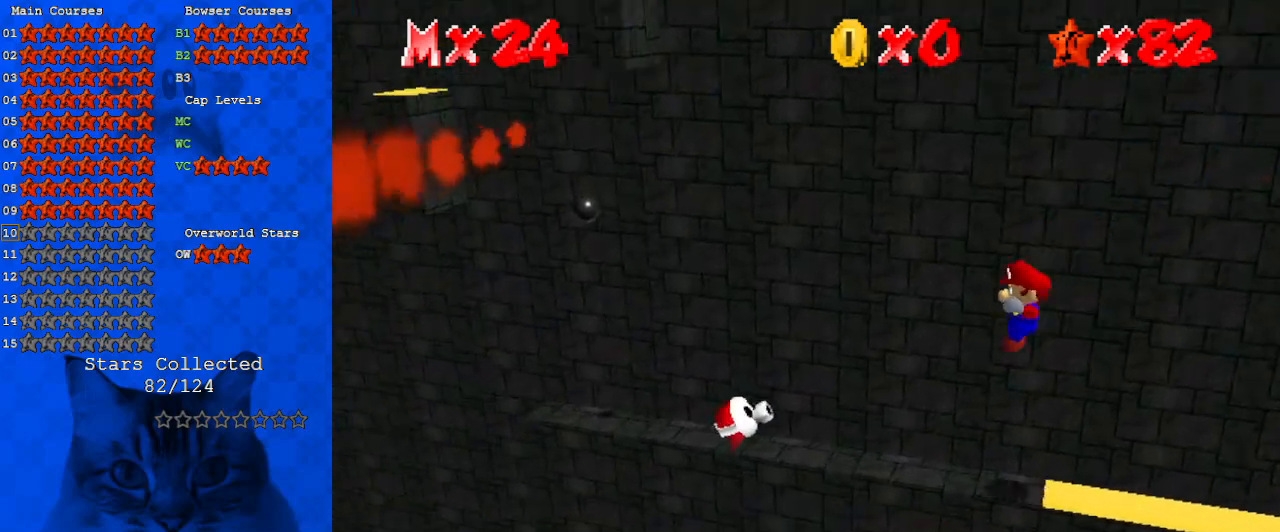
{"keys": ["right"], "events": [[100, "left", "down"], [267, "shift", "down"], [300, "left", "up"], [333, "right", "down"], [333, "shift", "up"]]}
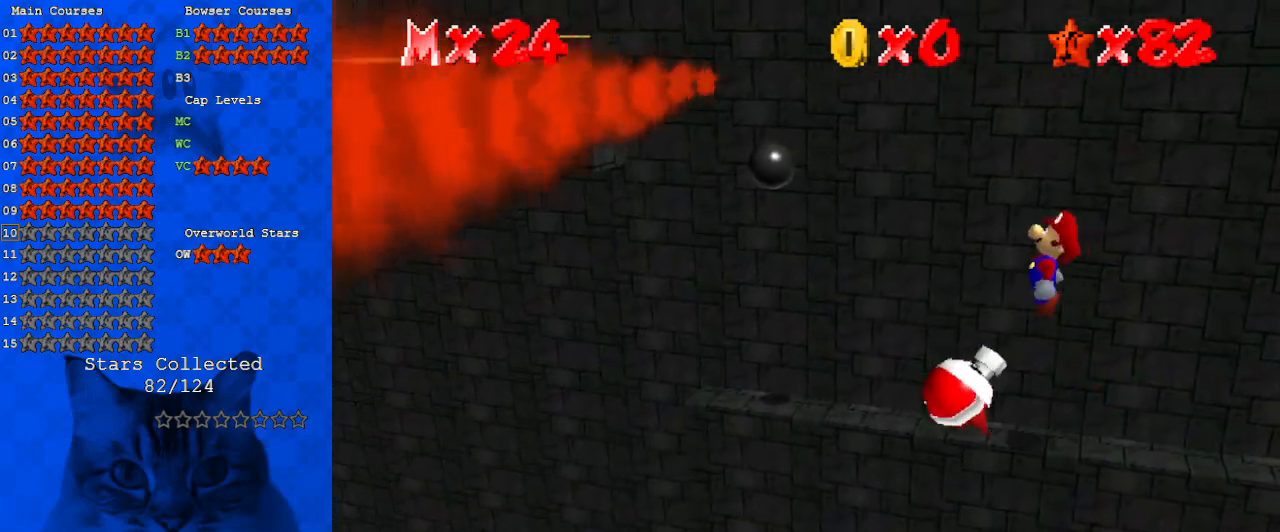
{"keys": ["right"], "events": [[167, "right", "up"], [433, "right", "down"]]}
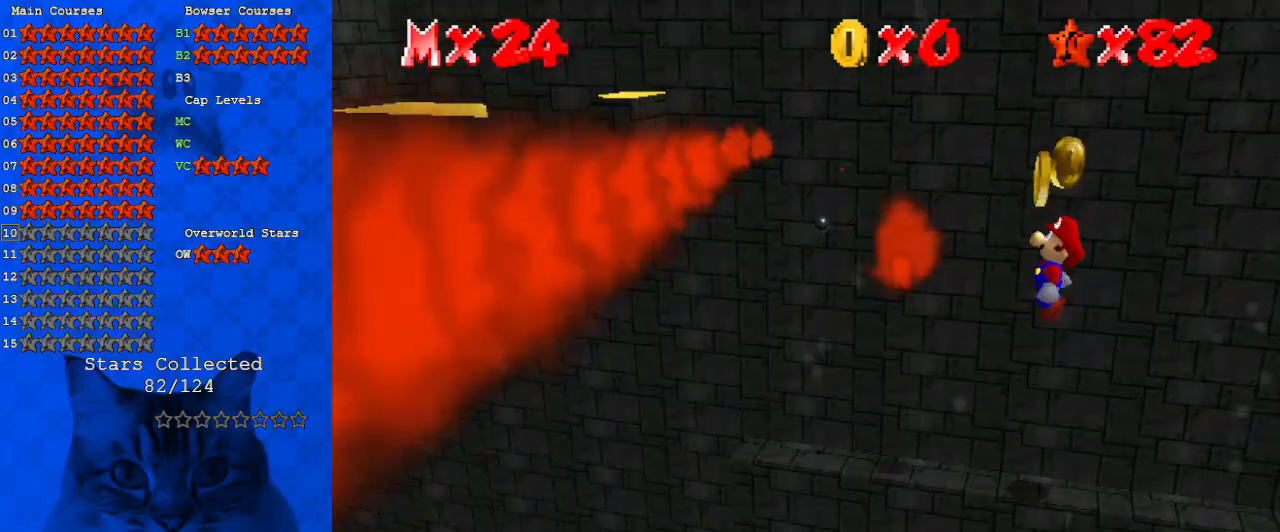
{"keys": [], "events": [[167, "right", "up"]]}
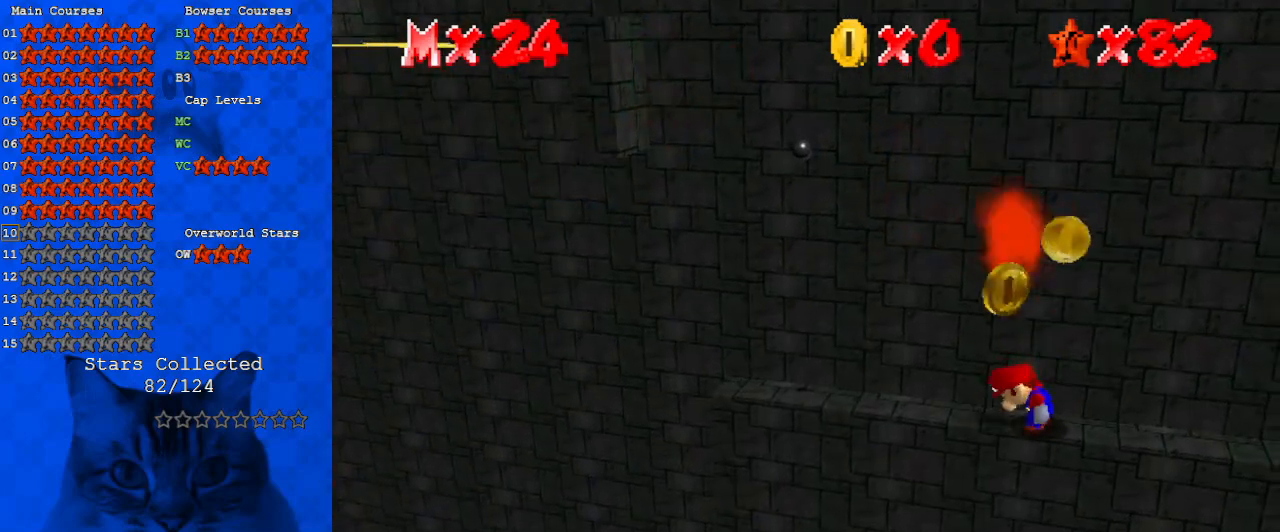
{"keys": ["y"], "events": [[67, "left", "down"], [133, "left", "up"], [233, "y", "down"]]}